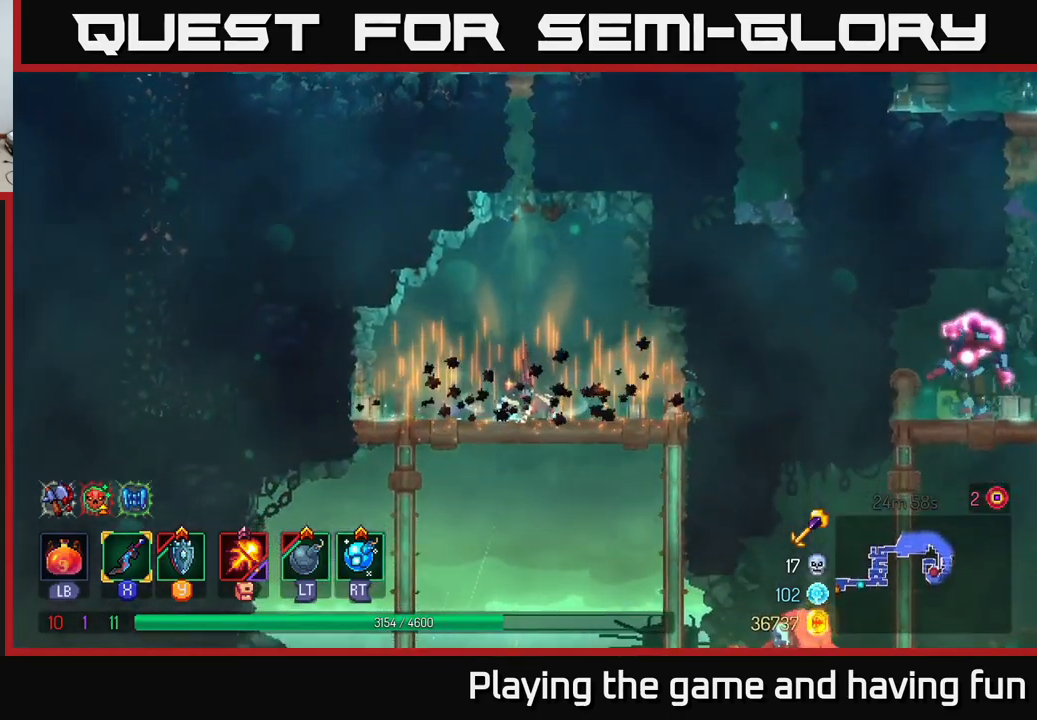
Gameplay with a controller (Xbox layout); each line is a JSON object with the inputs held at the frame after it. "events" lists button and stick changes between this image and that frame as [ms after this image, input, new state], when the widget could be followed in between.
{"buttons": [], "left_stick": "right", "right_stick": "center", "events": [[100, "left_stick", "down"], [167, "A", "down"], [217, "A", "up"], [283, "A", "down"], [367, "A", "up"], [500, "left_stick", "right"]]}
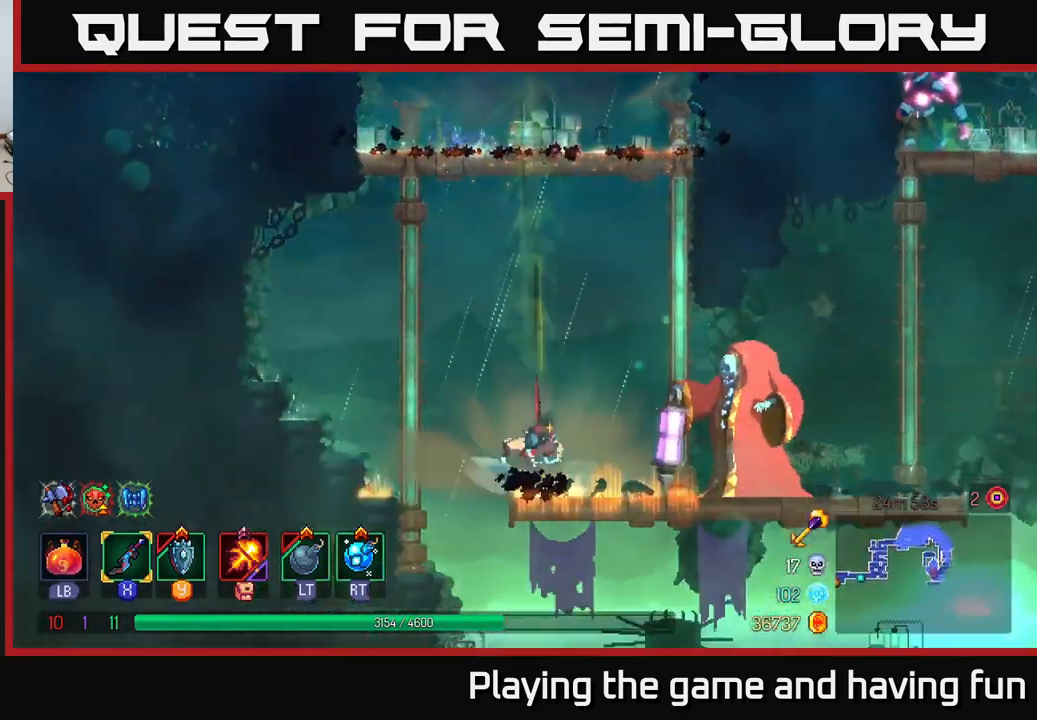
{"buttons": ["R2"], "left_stick": "right", "right_stick": "center", "events": [[117, "left_stick", "center"], [267, "left_stick", "right"], [500, "R2", "down"]]}
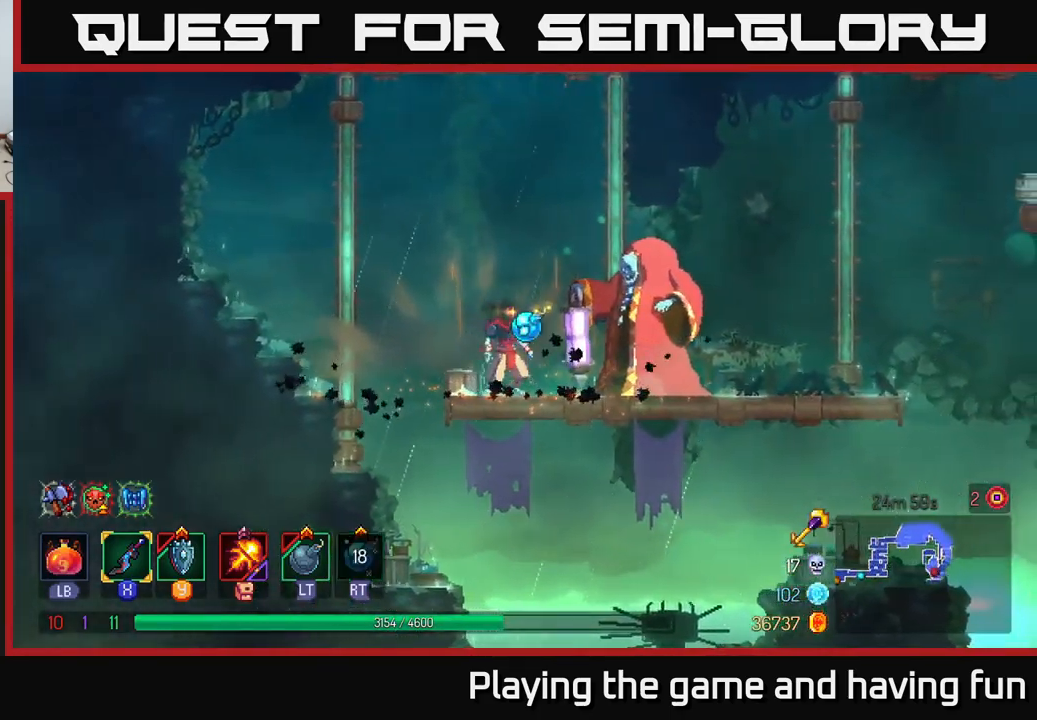
{"buttons": ["X"], "left_stick": "right", "right_stick": "center", "events": [[100, "R2", "up"], [167, "X", "down"], [267, "X", "up"], [350, "X", "down"], [417, "X", "up"], [500, "X", "down"]]}
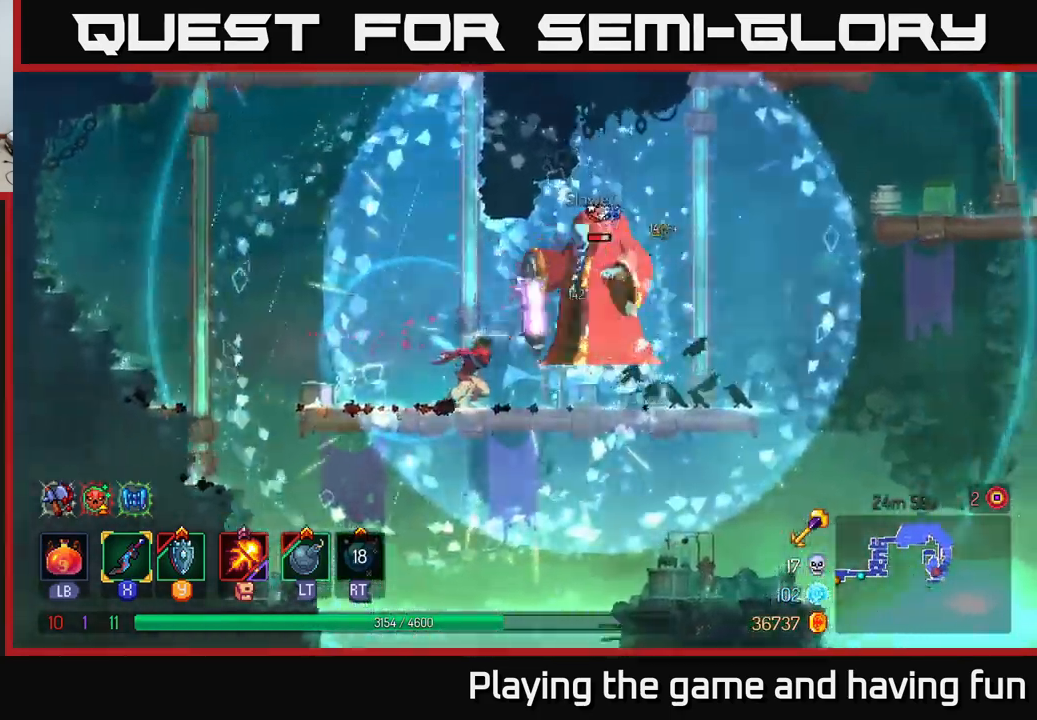
{"buttons": [], "left_stick": "right", "right_stick": "center", "events": [[50, "X", "up"], [150, "X", "down"], [217, "X", "up"], [317, "X", "down"], [400, "X", "up"]]}
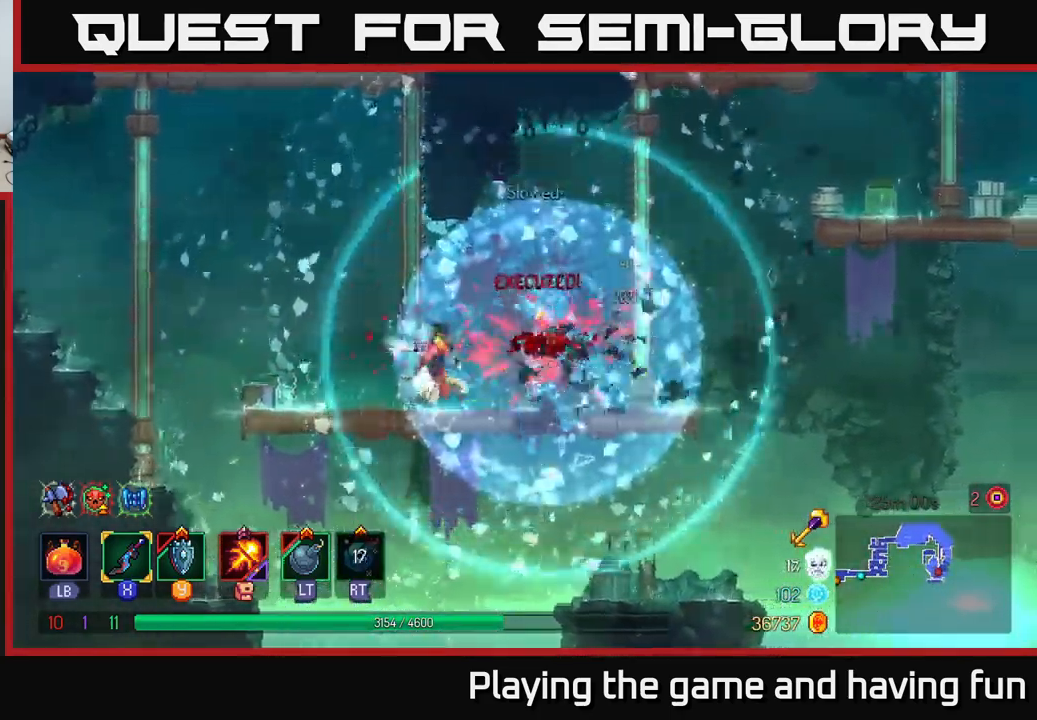
{"buttons": [], "left_stick": "right", "right_stick": "center", "events": []}
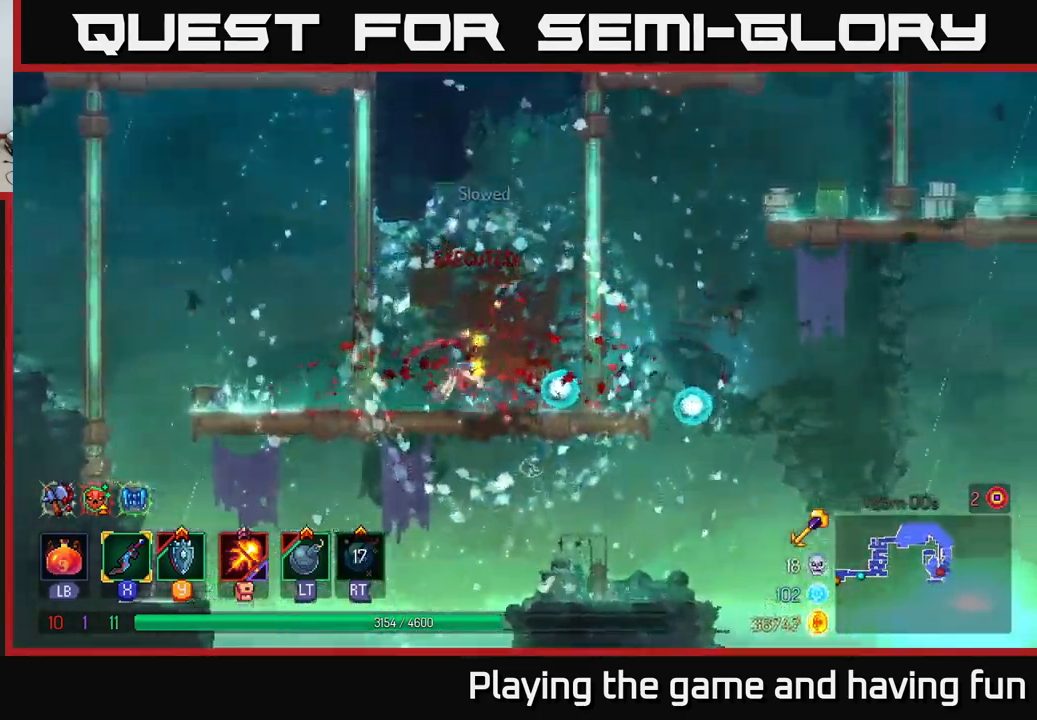
{"buttons": ["A"], "left_stick": "right", "right_stick": "center", "events": [[250, "A", "down"], [350, "A", "up"], [467, "A", "down"]]}
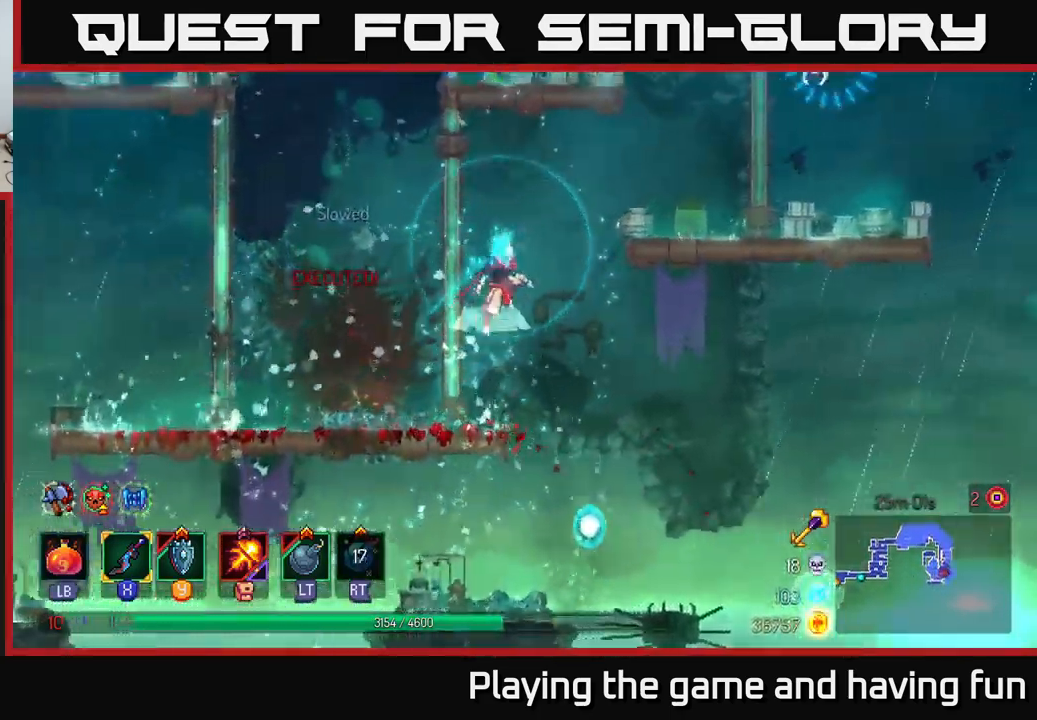
{"buttons": [], "left_stick": "right", "right_stick": "center", "events": [[183, "A", "up"]]}
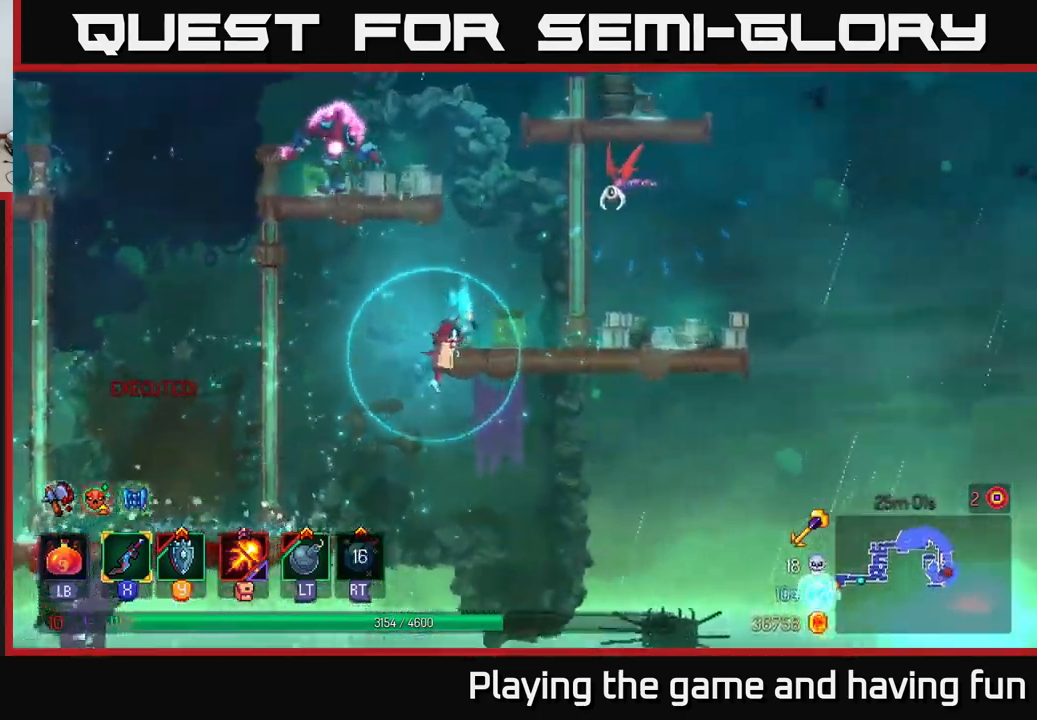
{"buttons": [], "left_stick": "center", "right_stick": "center", "events": [[133, "left_stick", "center"], [150, "A", "down"], [250, "X", "down"], [267, "A", "up"], [367, "X", "up"], [433, "X", "down"], [500, "X", "up"]]}
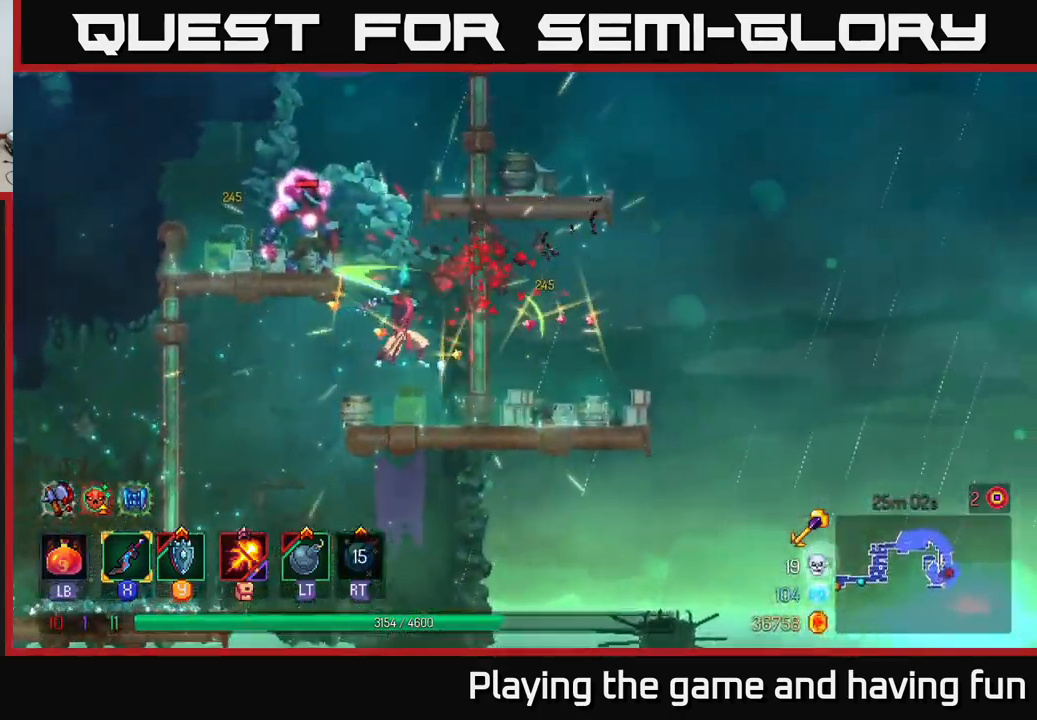
{"buttons": [], "left_stick": "center", "right_stick": "center", "events": [[367, "A", "down"], [467, "A", "up"]]}
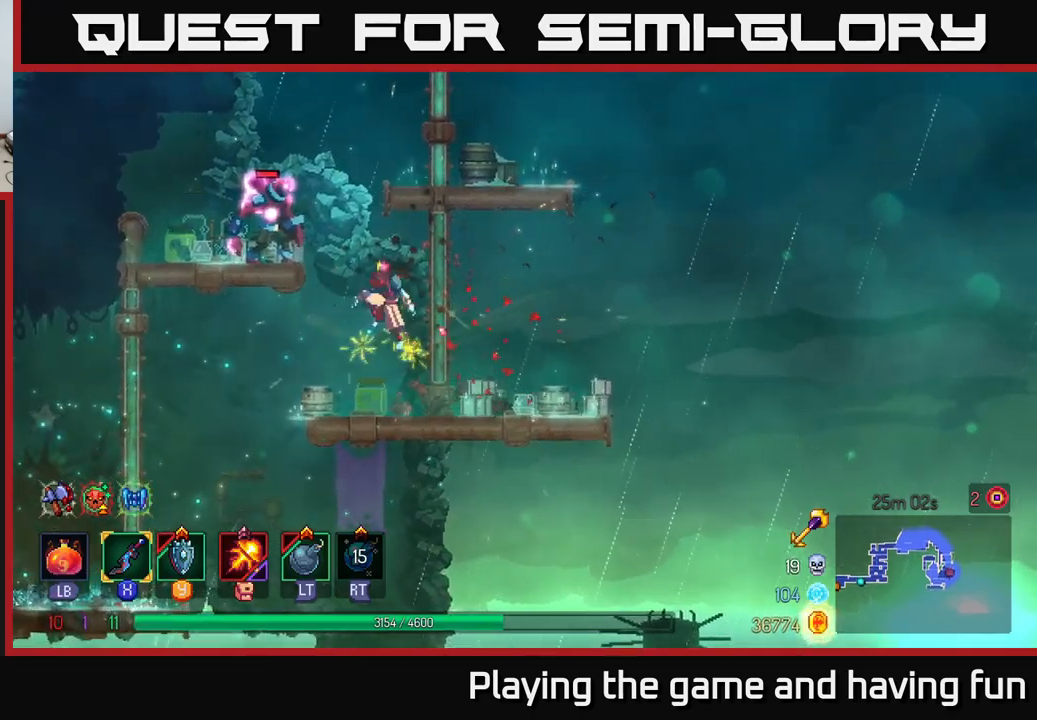
{"buttons": ["X"], "left_stick": "left", "right_stick": "center", "events": [[17, "left_stick", "left"], [50, "A", "down"], [200, "X", "down"], [234, "A", "up"], [317, "X", "up"], [400, "X", "down"]]}
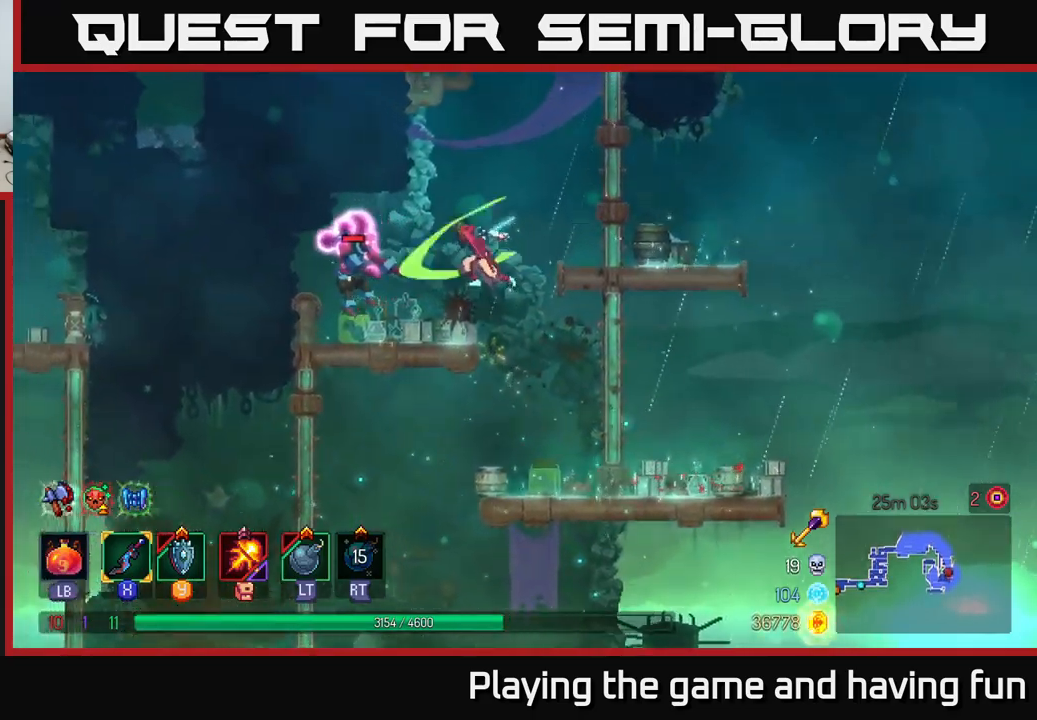
{"buttons": [], "left_stick": "left", "right_stick": "center", "events": [[17, "X", "up"], [100, "X", "down"], [167, "X", "up"], [250, "X", "down"], [350, "X", "up"]]}
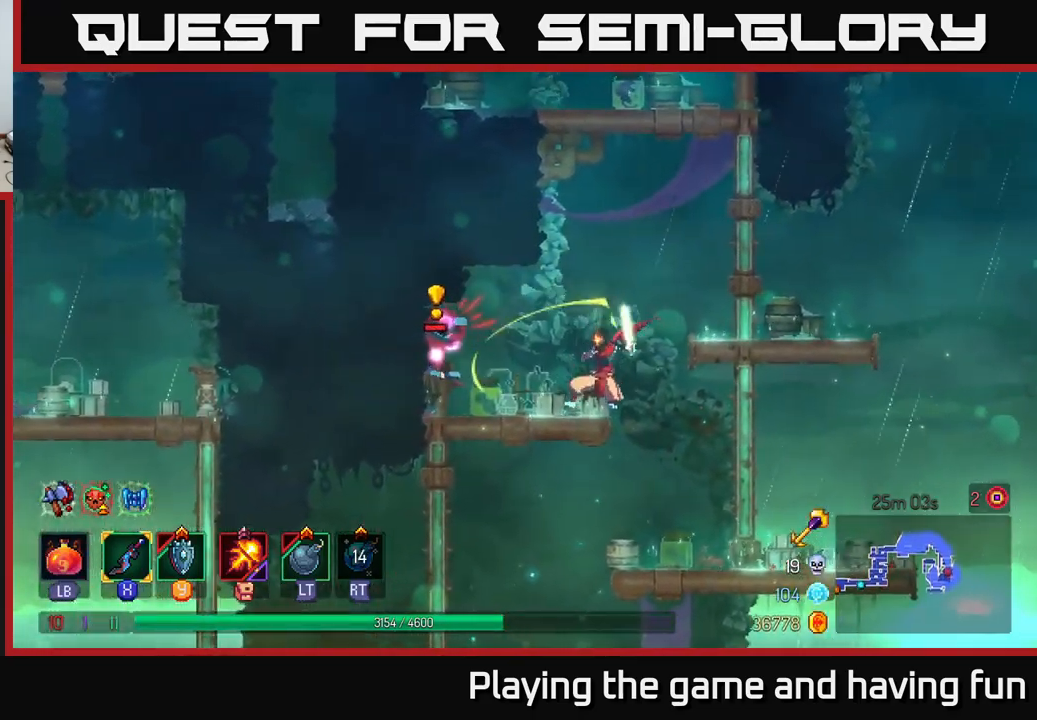
{"buttons": [], "left_stick": "left", "right_stick": "center", "events": [[167, "X", "down"], [267, "X", "up"], [434, "X", "down"], [500, "X", "up"]]}
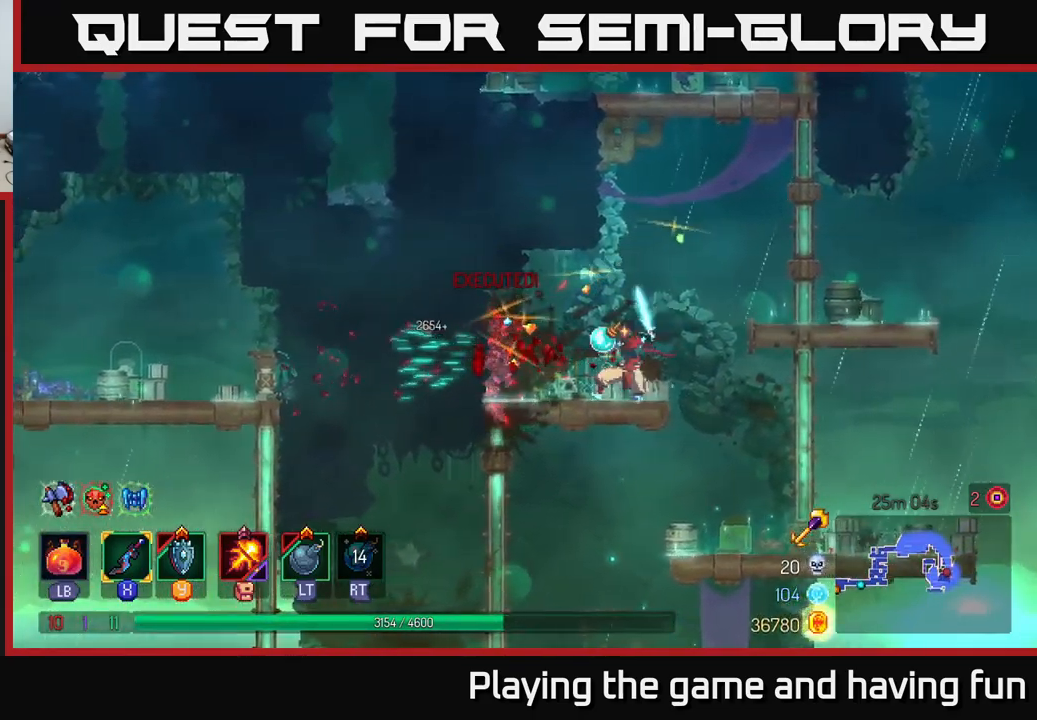
{"buttons": ["A"], "left_stick": "right", "right_stick": "center", "events": [[100, "left_stick", "center"], [200, "left_stick", "right"], [284, "A", "down"], [384, "A", "up"], [467, "A", "down"]]}
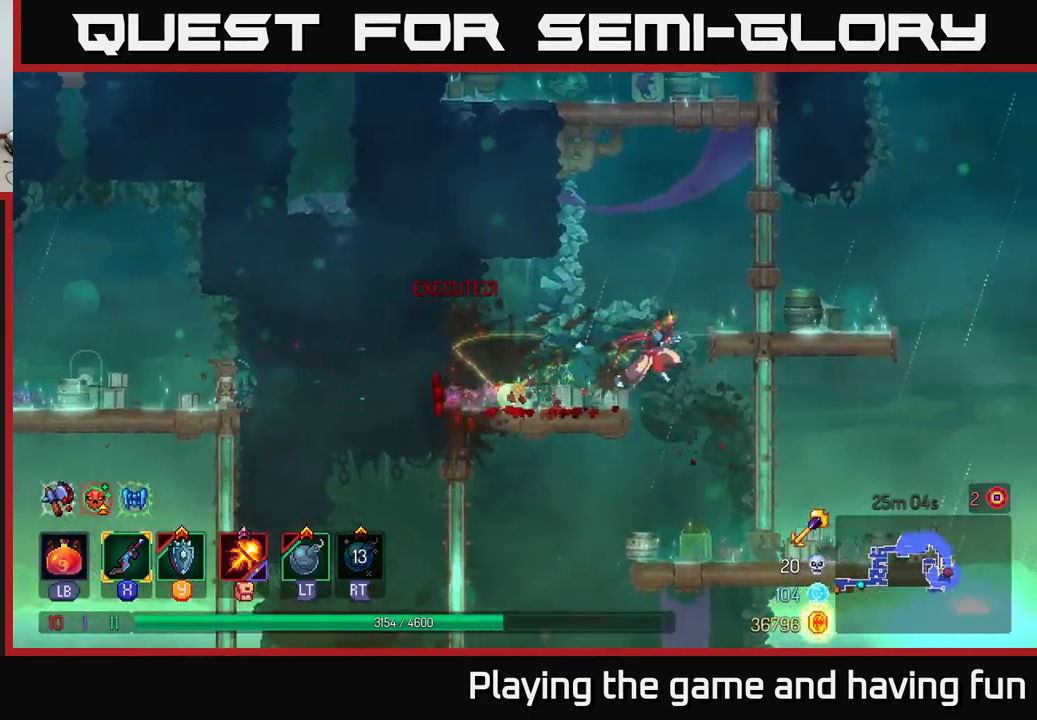
{"buttons": [], "left_stick": "up", "right_stick": "center", "events": [[117, "A", "up"], [234, "left_stick", "up"]]}
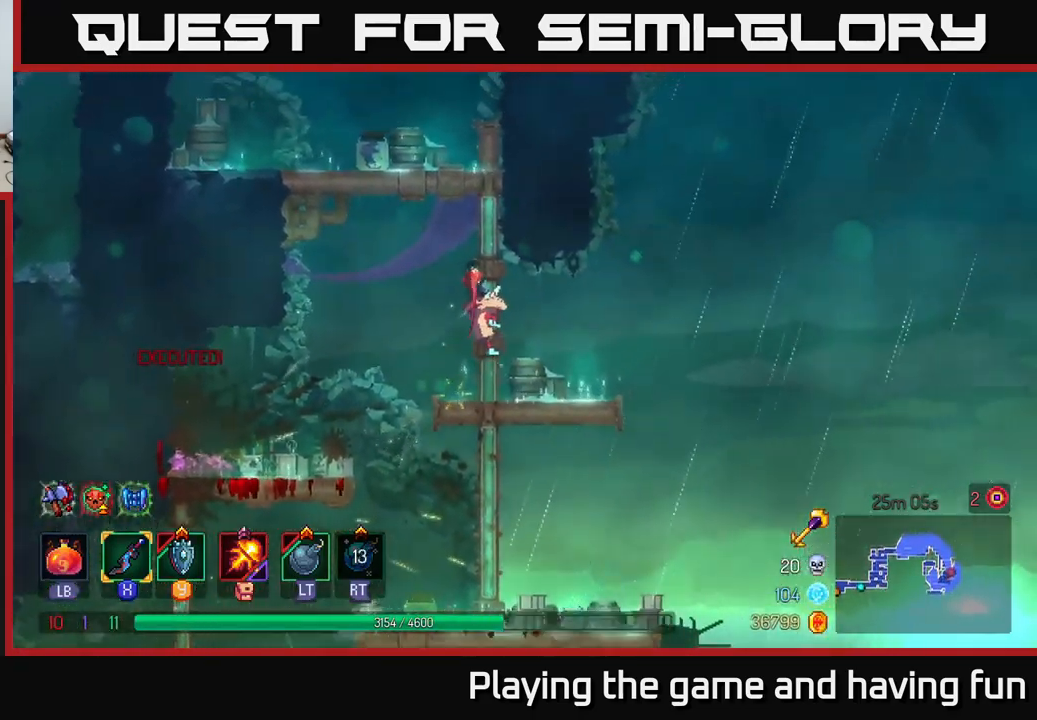
{"buttons": ["A"], "left_stick": "up", "right_stick": "center", "events": [[417, "A", "down"]]}
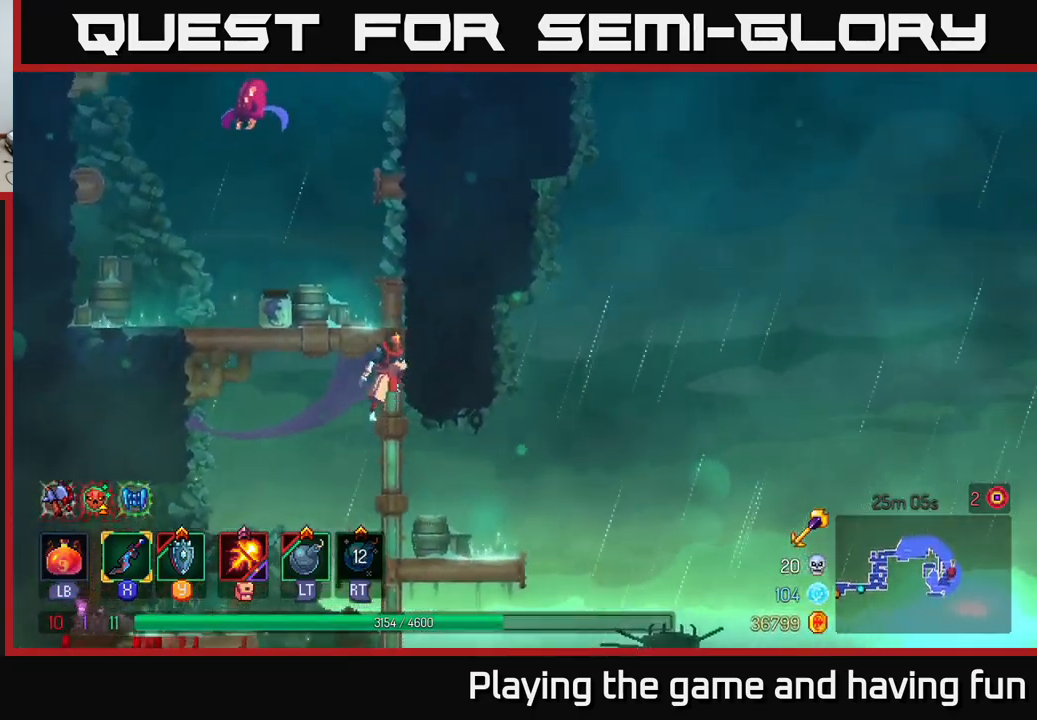
{"buttons": ["A"], "left_stick": "right", "right_stick": "center", "events": [[50, "A", "up"], [217, "left_stick", "up-left"], [350, "left_stick", "center"], [417, "A", "down"], [500, "left_stick", "right"]]}
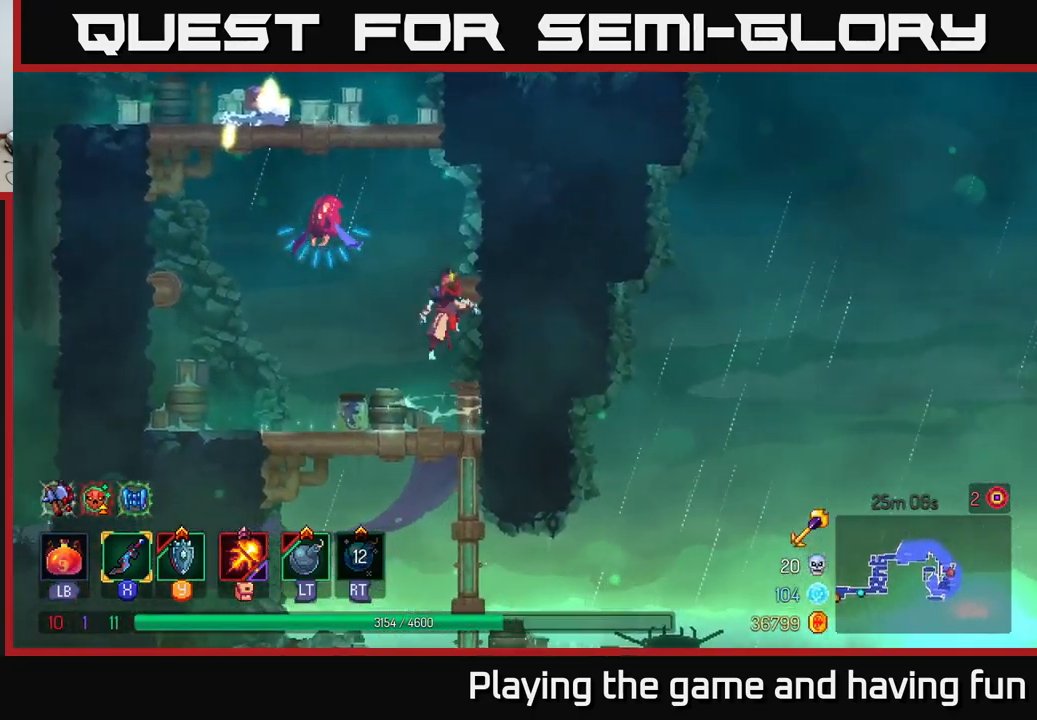
{"buttons": ["X"], "left_stick": "left", "right_stick": "center", "events": [[17, "A", "up"], [84, "A", "down"], [150, "left_stick", "left"], [167, "X", "down"], [200, "A", "up"], [300, "X", "up"], [434, "X", "down"]]}
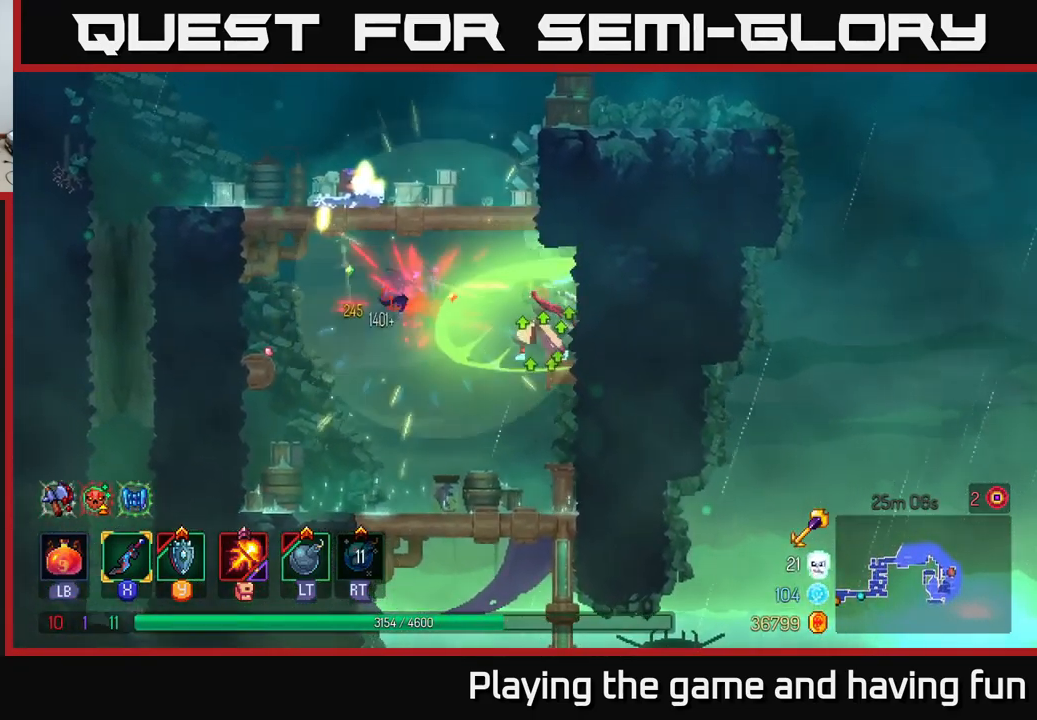
{"buttons": [], "left_stick": "up-left", "right_stick": "center", "events": [[34, "X", "up"], [367, "A", "down"], [467, "left_stick", "up-left"], [500, "A", "up"]]}
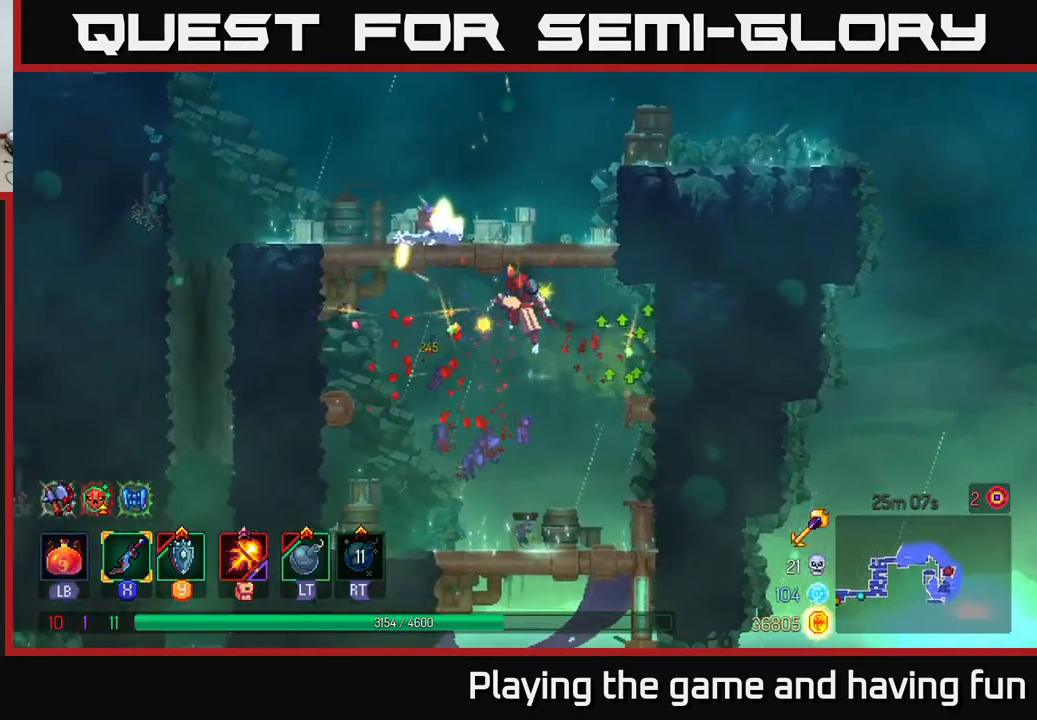
{"buttons": ["A"], "left_stick": "up-right", "right_stick": "center", "events": [[67, "A", "down"], [167, "left_stick", "up-right"], [184, "A", "up"], [451, "A", "down"]]}
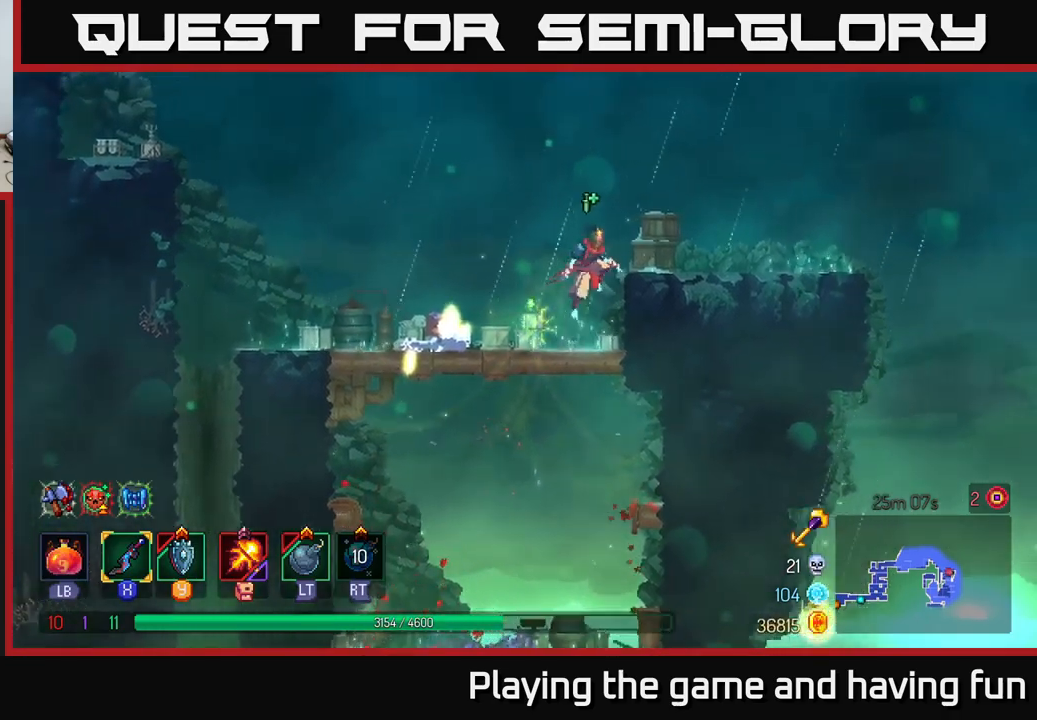
{"buttons": [], "left_stick": "center", "right_stick": "center", "events": [[33, "left_stick", "right"], [83, "A", "up"], [133, "left_stick", "center"], [233, "SELECT", "down"], [400, "SELECT", "up"]]}
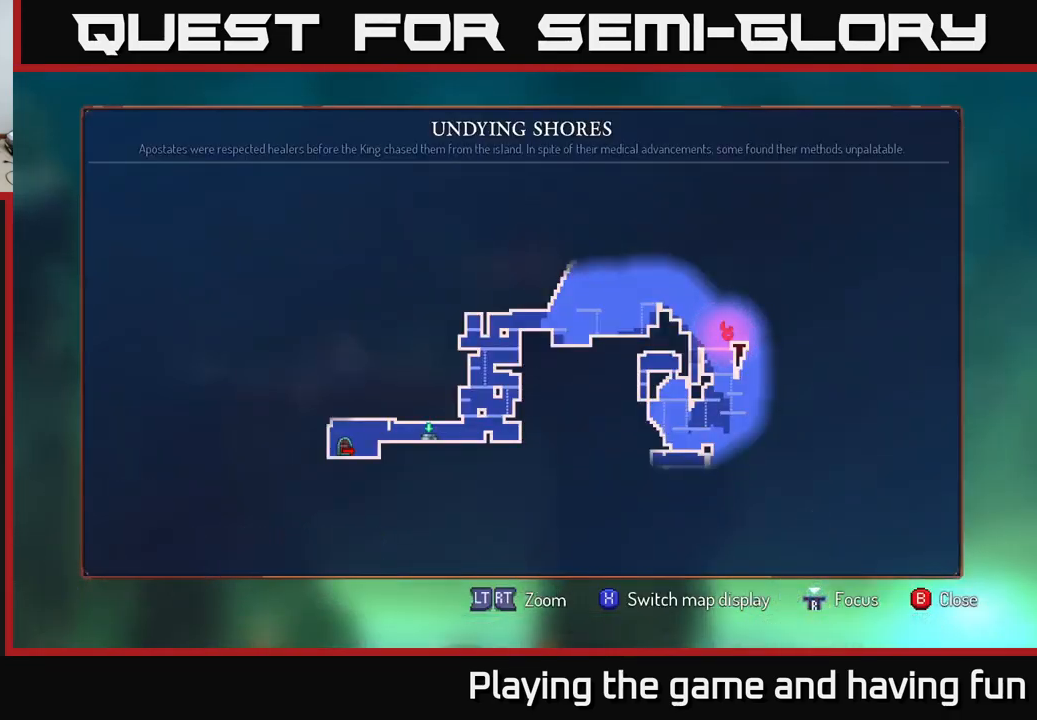
{"buttons": [], "left_stick": "up-left", "right_stick": "center", "events": [[367, "SELECT", "down"], [433, "SELECT", "up"], [433, "left_stick", "up-left"]]}
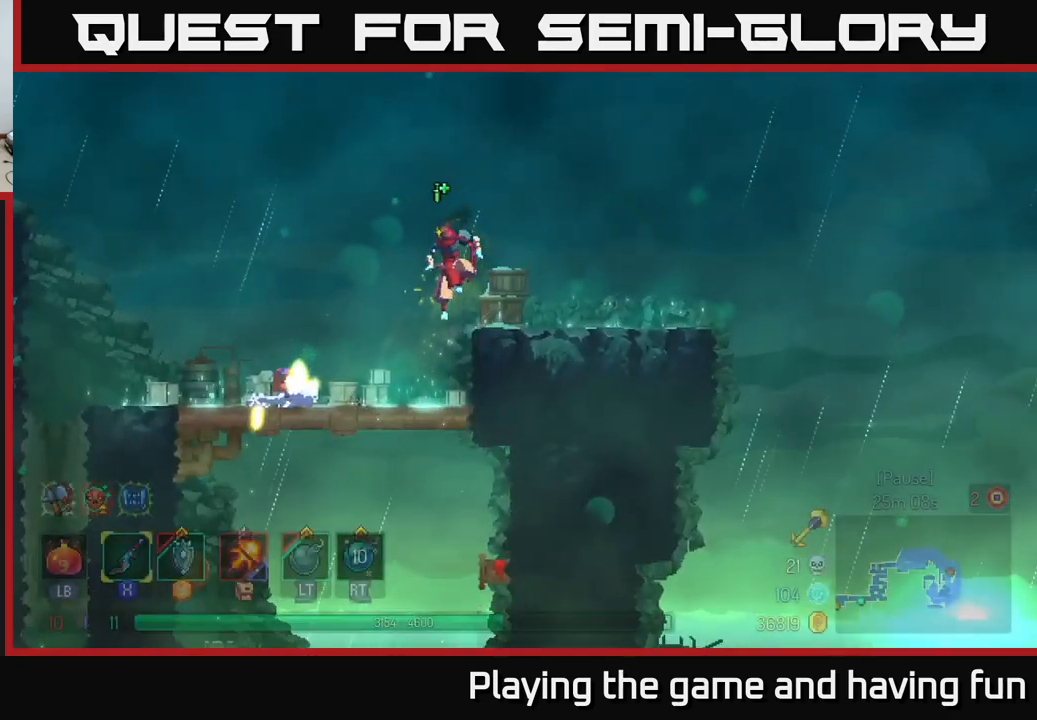
{"buttons": ["A"], "left_stick": "down", "right_stick": "center", "events": [[17, "left_stick", "left"], [283, "left_stick", "down"], [367, "A", "down"], [417, "A", "up"], [467, "A", "down"]]}
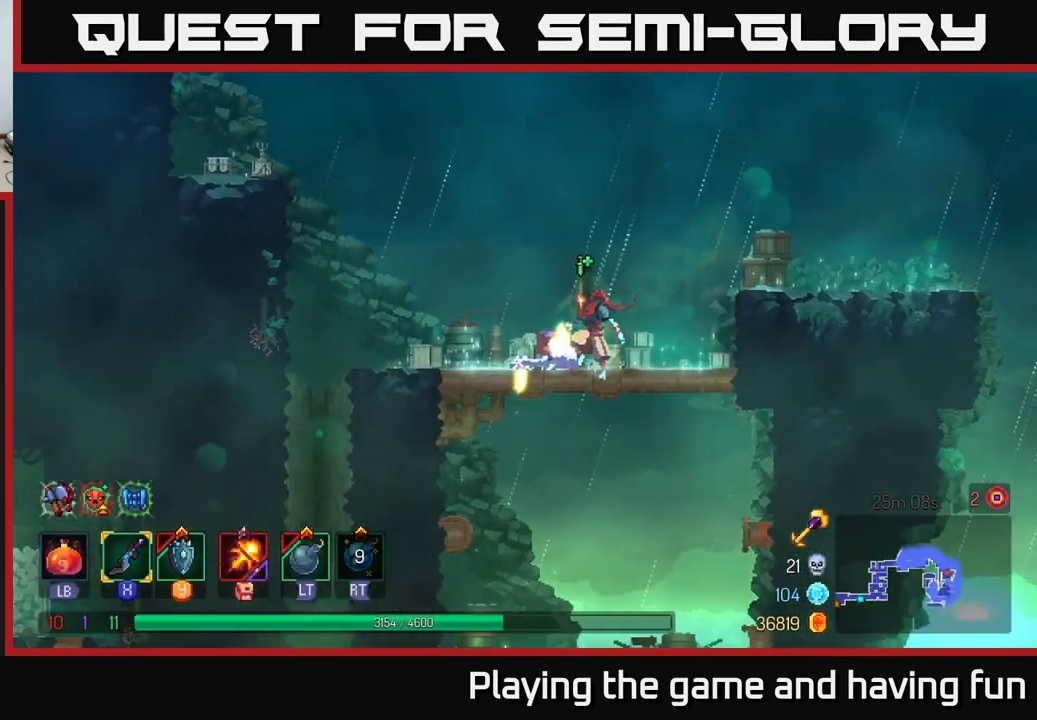
{"buttons": [], "left_stick": "down", "right_stick": "center", "events": [[50, "A", "up"], [133, "B", "down"], [167, "left_stick", "right"], [200, "B", "up"], [383, "left_stick", "down"], [450, "A", "down"], [500, "A", "up"]]}
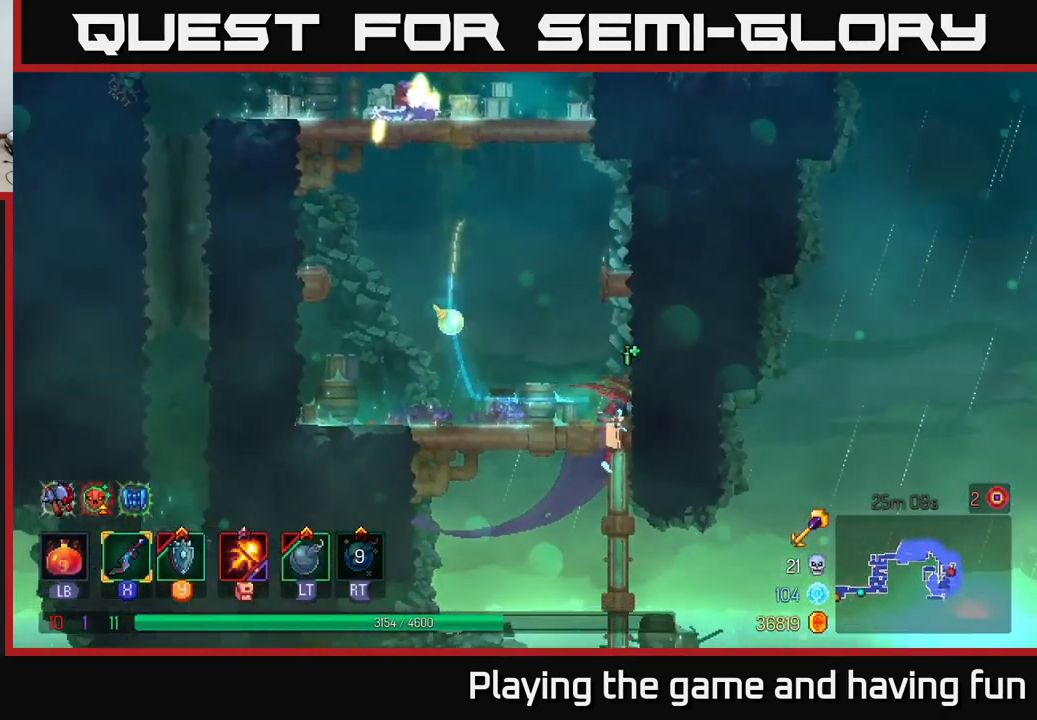
{"buttons": [], "left_stick": "left", "right_stick": "center", "events": [[50, "A", "down"], [117, "A", "up"], [167, "A", "down"], [250, "A", "up"], [450, "left_stick", "center"], [500, "left_stick", "left"]]}
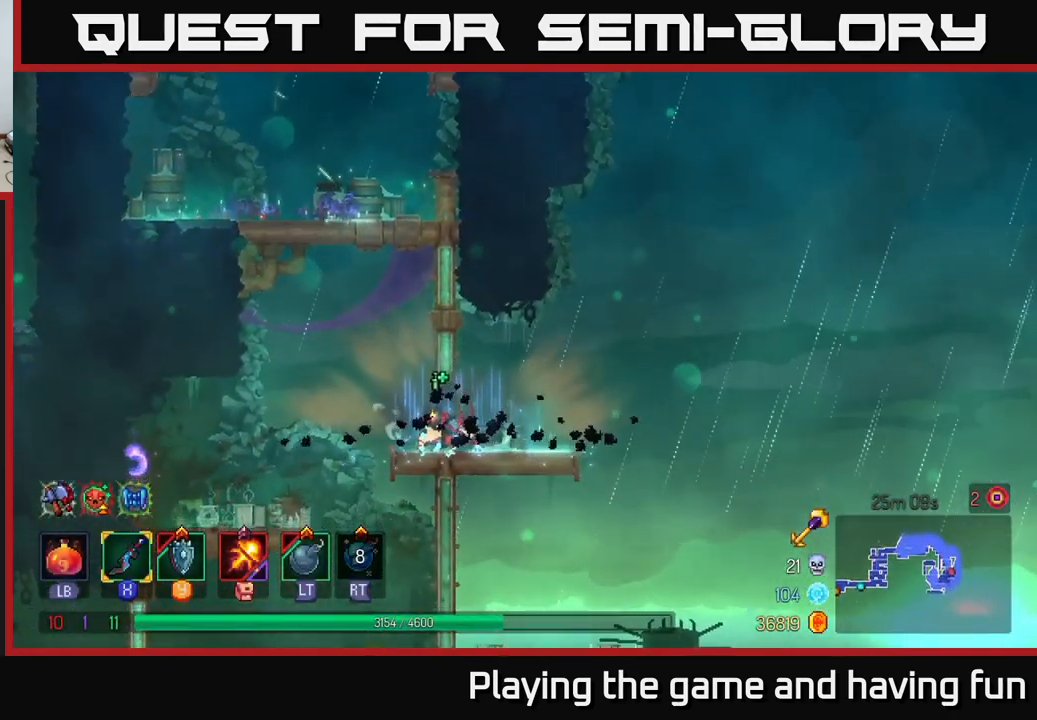
{"buttons": [], "left_stick": "down", "right_stick": "center", "events": [[333, "left_stick", "down"], [350, "A", "down"], [383, "A", "up"], [450, "A", "down"], [500, "A", "up"]]}
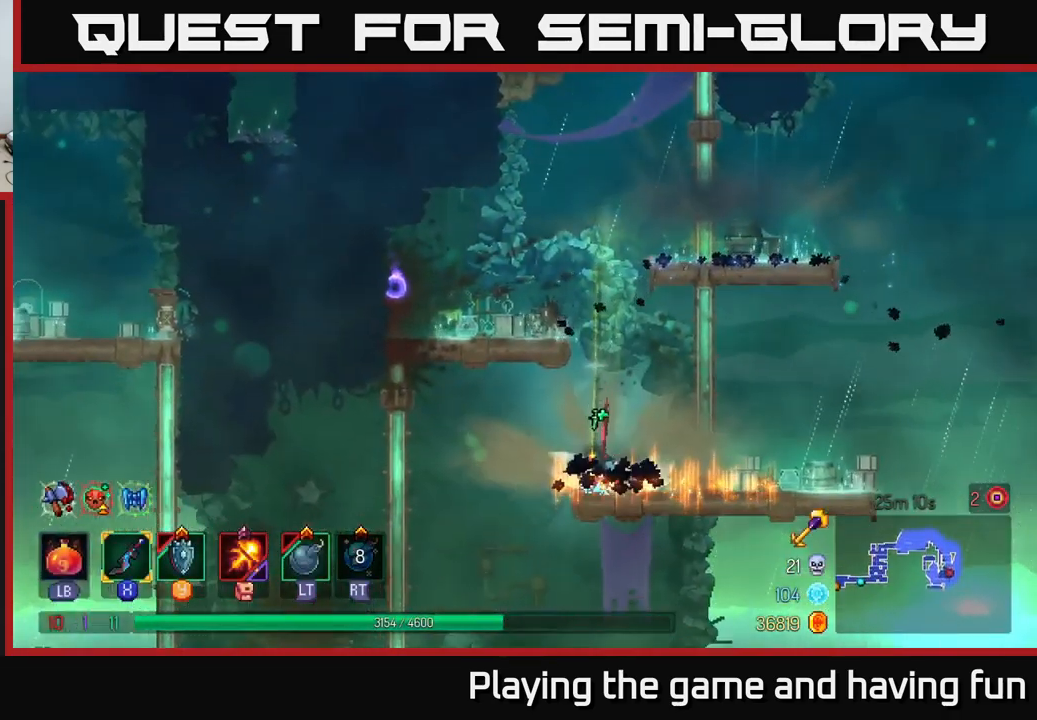
{"buttons": [], "left_stick": "down-left", "right_stick": "center", "events": [[17, "left_stick", "center"], [283, "left_stick", "left"], [483, "left_stick", "down-left"]]}
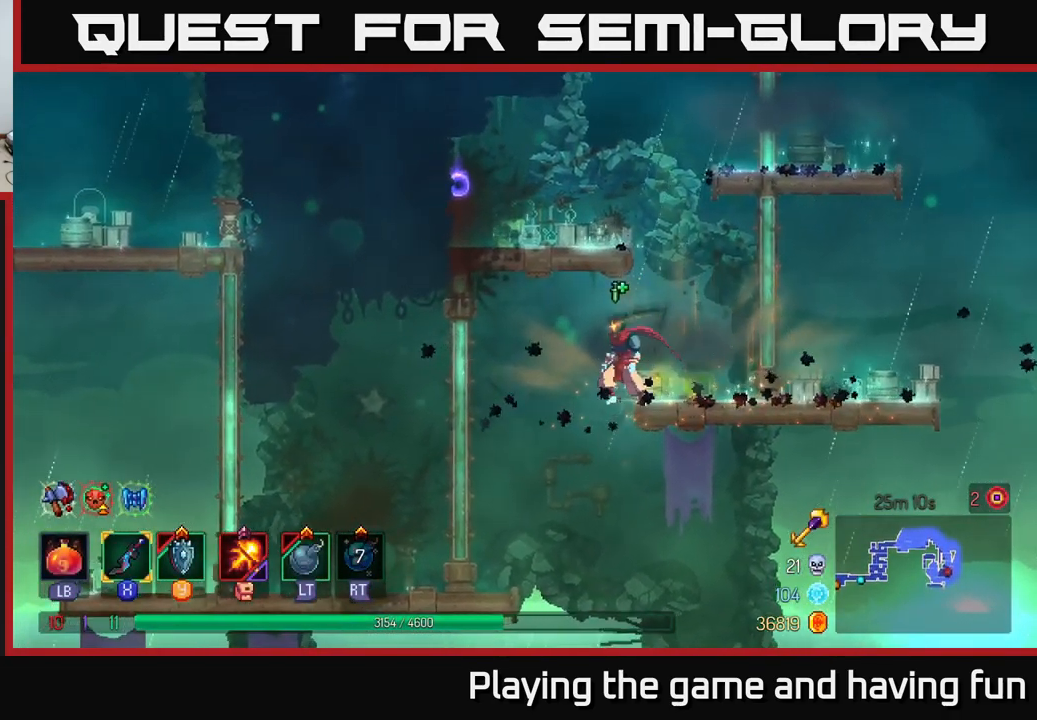
{"buttons": [], "left_stick": "left", "right_stick": "down", "events": [[133, "right_stick", "down"], [200, "left_stick", "center"], [350, "left_stick", "left"]]}
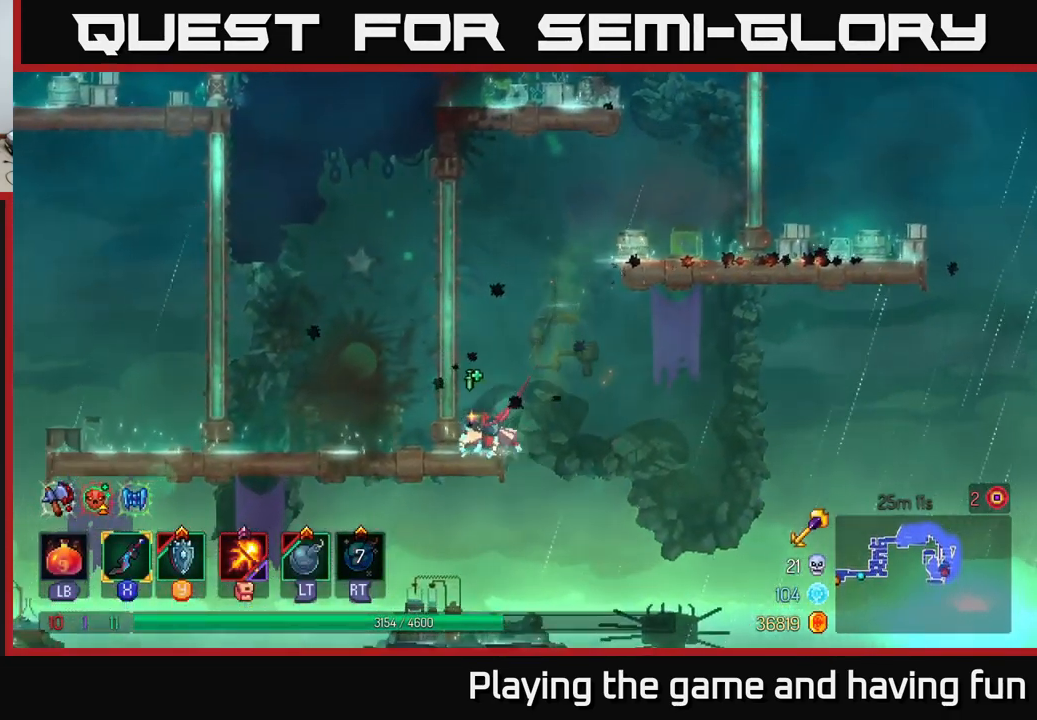
{"buttons": [], "left_stick": "center", "right_stick": "down", "events": [[117, "left_stick", "center"]]}
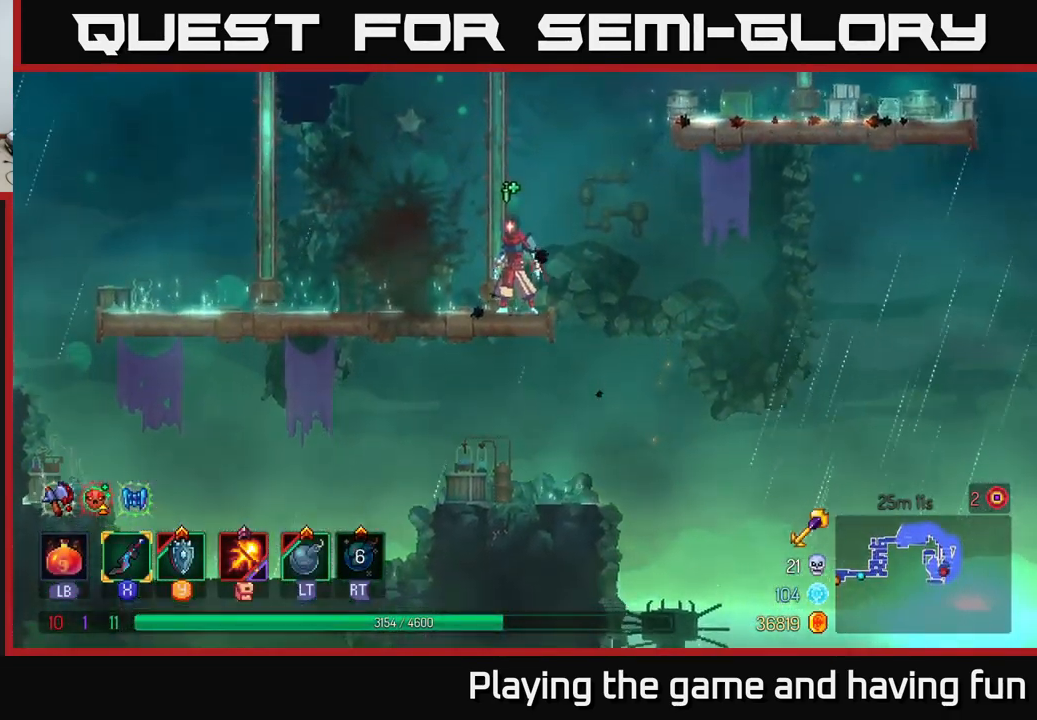
{"buttons": [], "left_stick": "center", "right_stick": "down", "events": [[50, "left_stick", "right"], [333, "left_stick", "left"], [516, "left_stick", "center"]]}